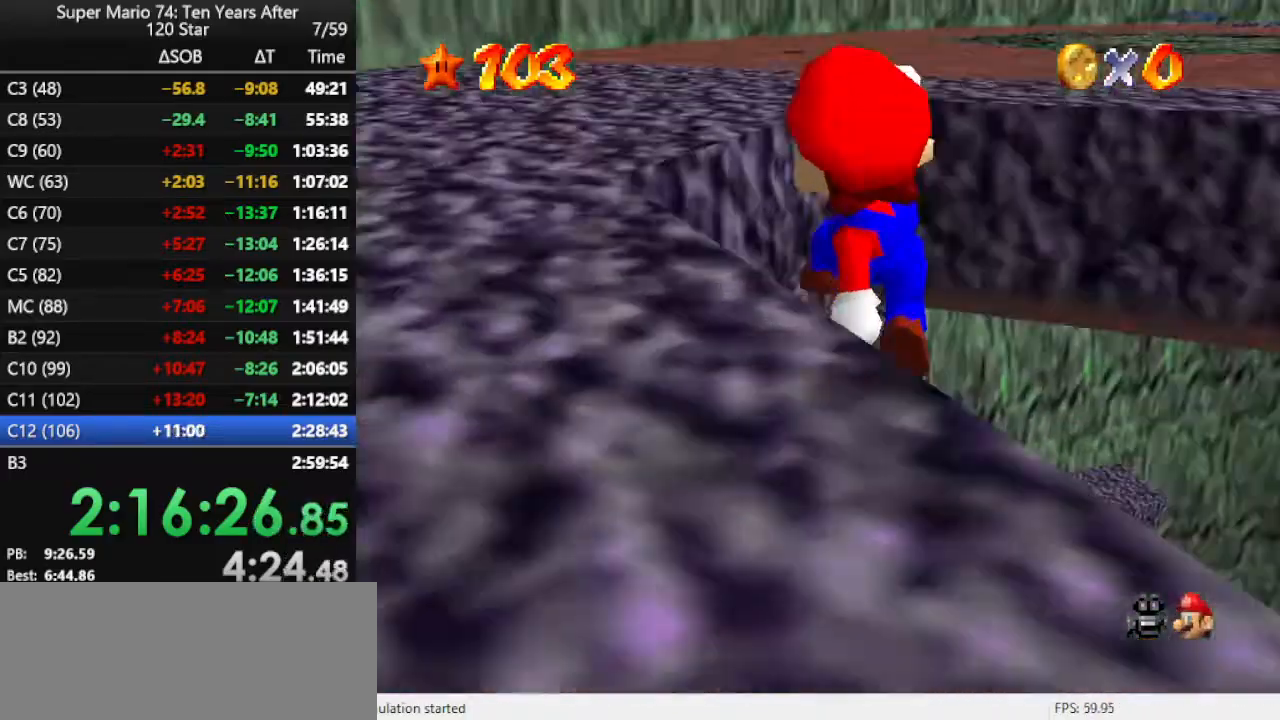
Gameplay with a controller (Nintendo layout); each line is a JSON object with the inputs held at the frame after it. "events" lists button and stick changes between this image and that frame as [ms after this image, input, new state], when the widget could be followed in between. Not read: L3 R3.
{"buttons": [], "left_stick": "down", "events": [[33, "left_stick", "up"], [167, "left_stick", "up-left"], [300, "left_stick", "left"], [433, "left_stick", "down"]]}
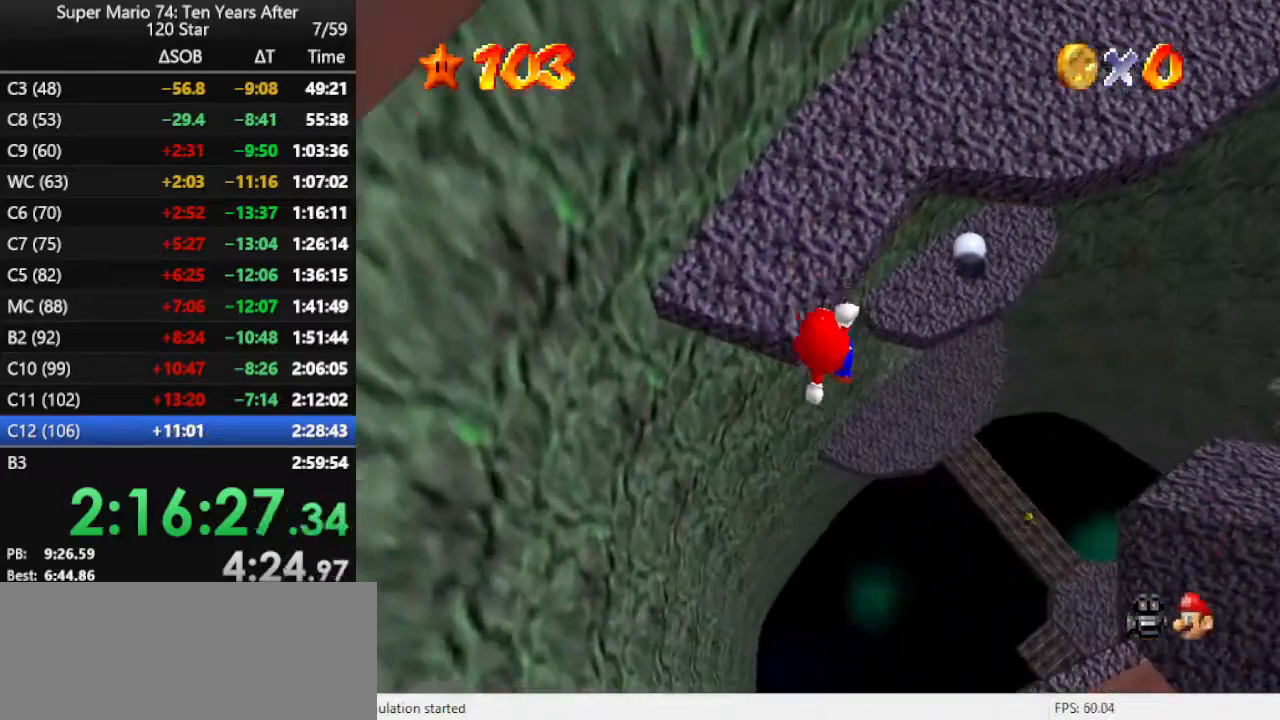
{"buttons": ["R1"], "left_stick": "up", "events": [[33, "left_stick", "left"], [67, "B", "down"], [133, "left_stick", "up-left"], [267, "B", "up"], [433, "left_stick", "up"], [500, "R1", "down"]]}
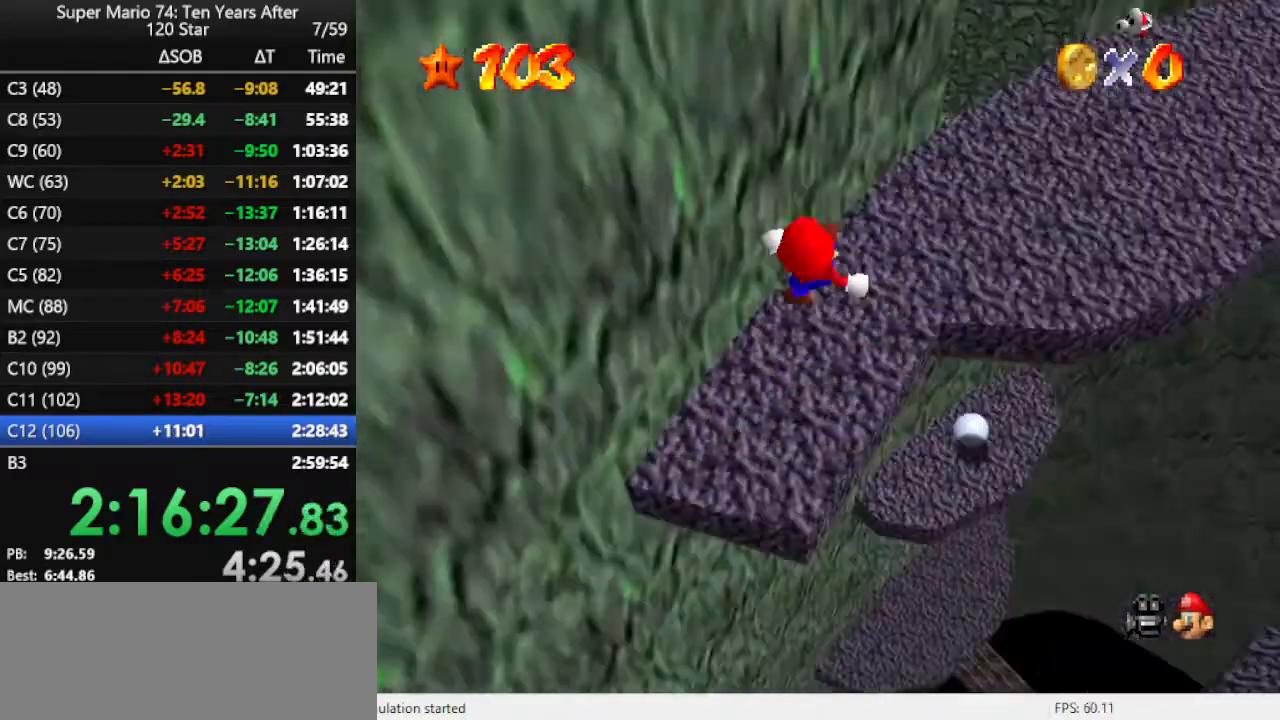
{"buttons": [], "left_stick": "up", "events": [[133, "R1", "up"]]}
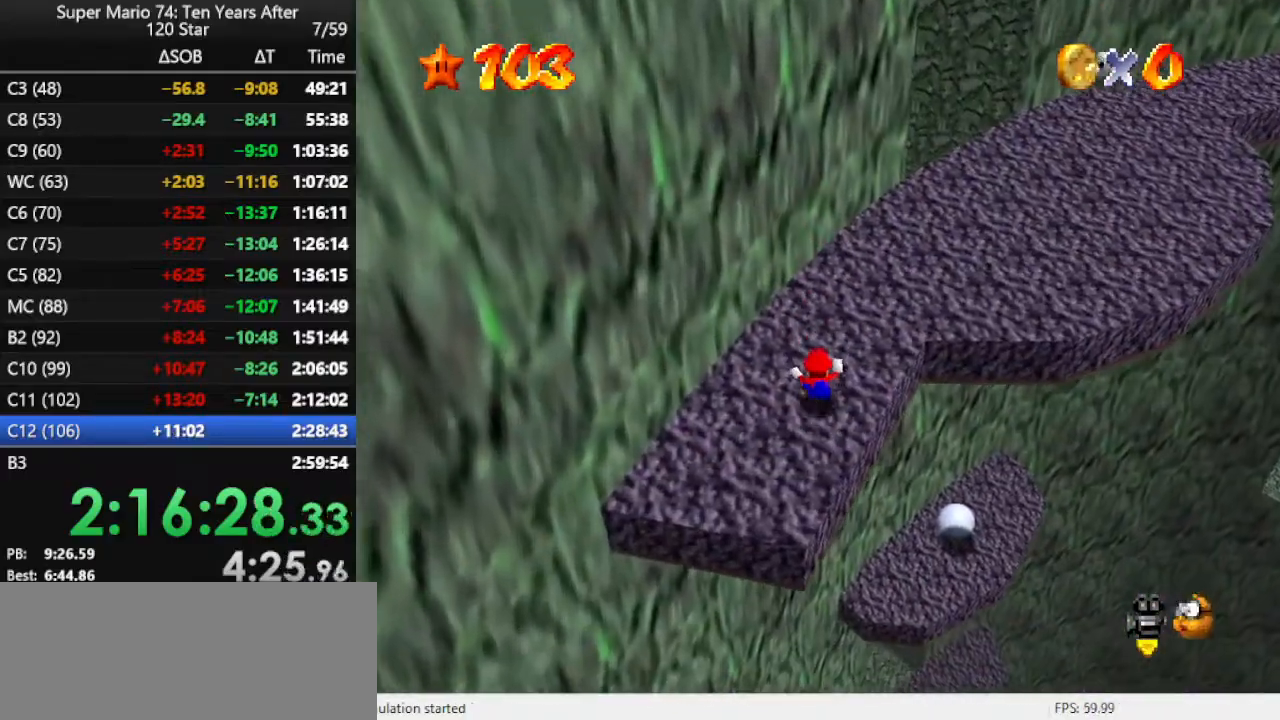
{"buttons": [], "left_stick": "up-right", "events": [[267, "B", "down"], [367, "B", "up"], [433, "left_stick", "up-right"]]}
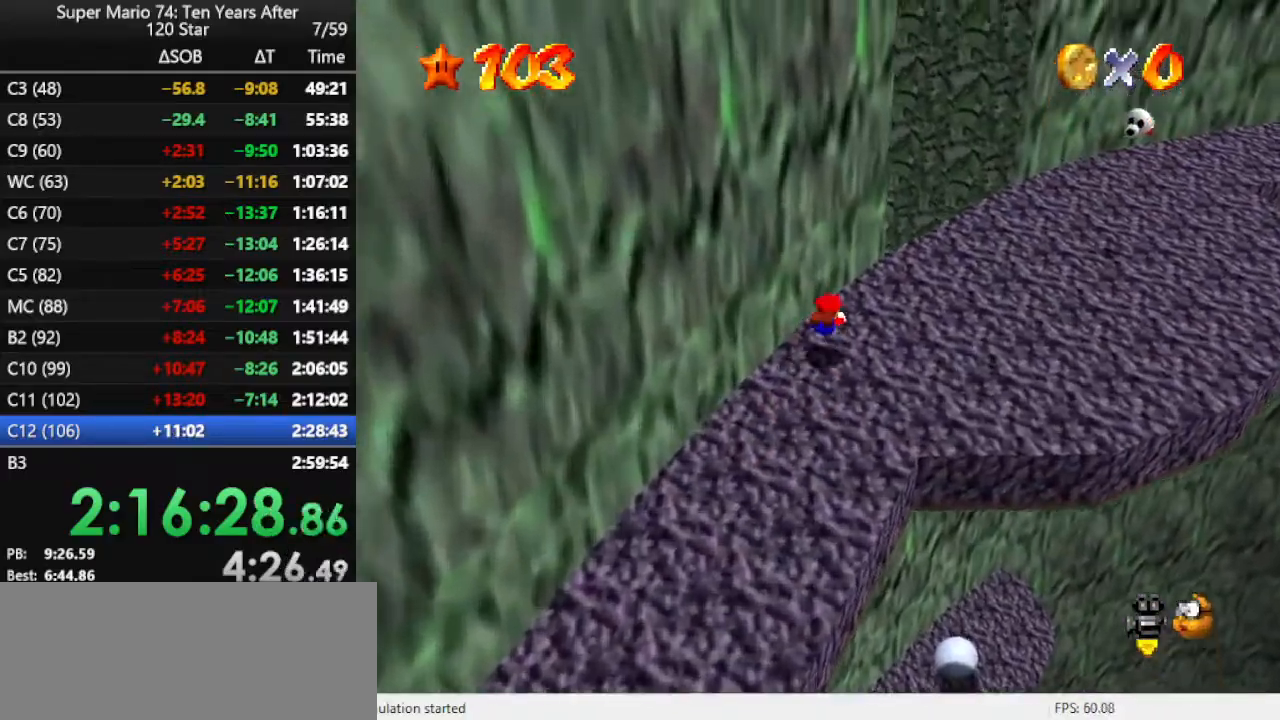
{"buttons": ["C_LEFT"], "left_stick": "down-left", "events": [[133, "B", "down"], [167, "left_stick", "right"], [267, "B", "up"], [400, "left_stick", "down"], [467, "C_LEFT", "down"], [467, "left_stick", "down-left"]]}
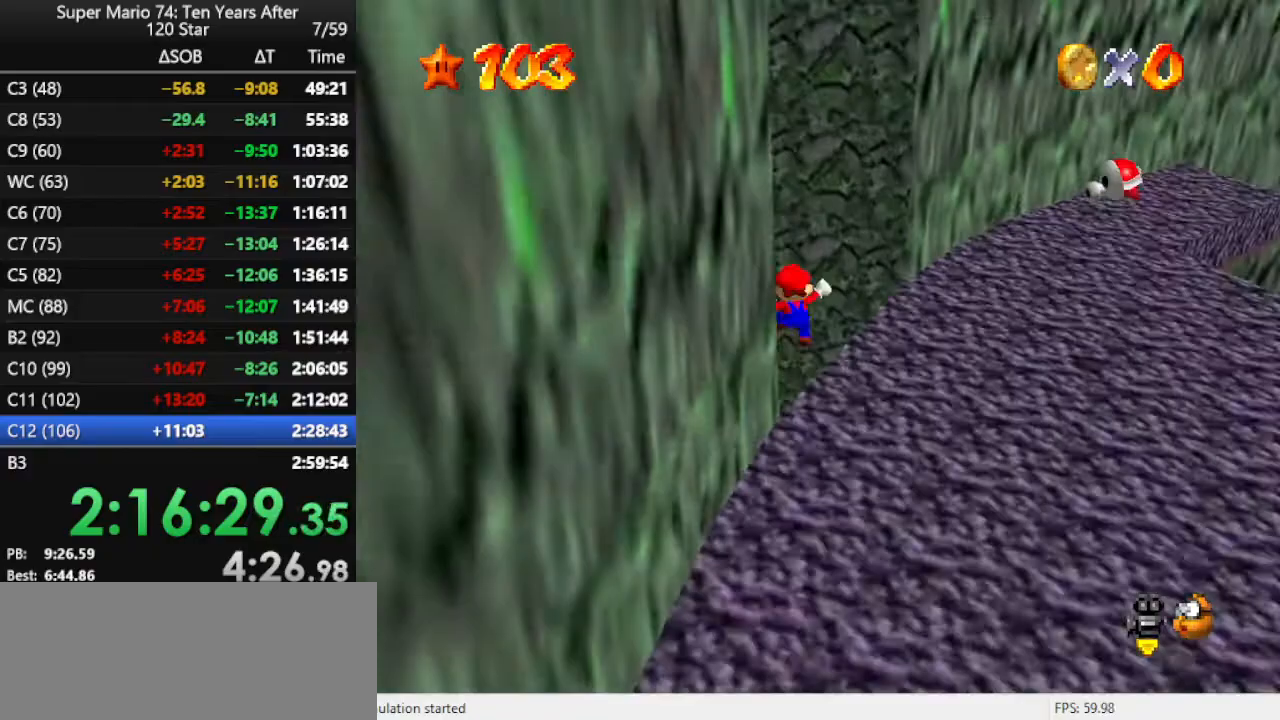
{"buttons": [], "left_stick": "down-left", "events": [[33, "C_LEFT", "up"], [300, "C_LEFT", "down"], [400, "C_LEFT", "up"]]}
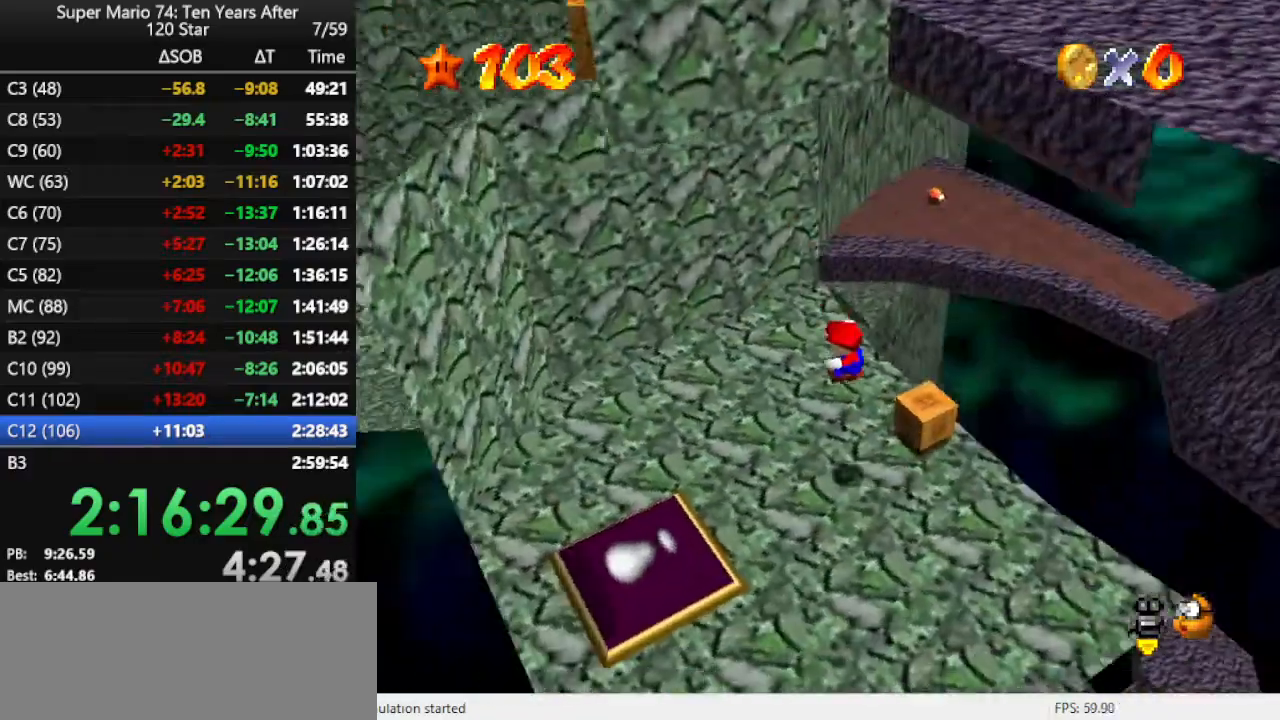
{"buttons": [], "left_stick": "down-left", "events": []}
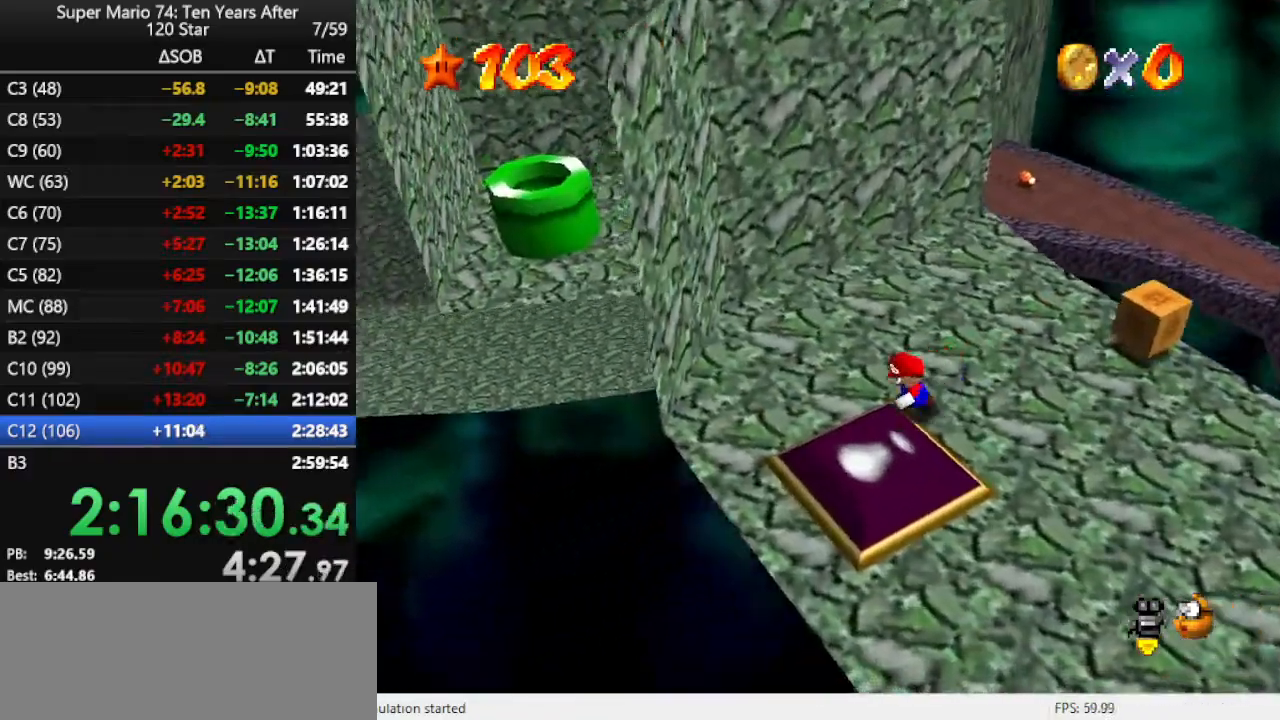
{"buttons": [], "left_stick": "up-right", "events": [[233, "left_stick", "down-right"], [300, "left_stick", "right"], [433, "left_stick", "up-right"]]}
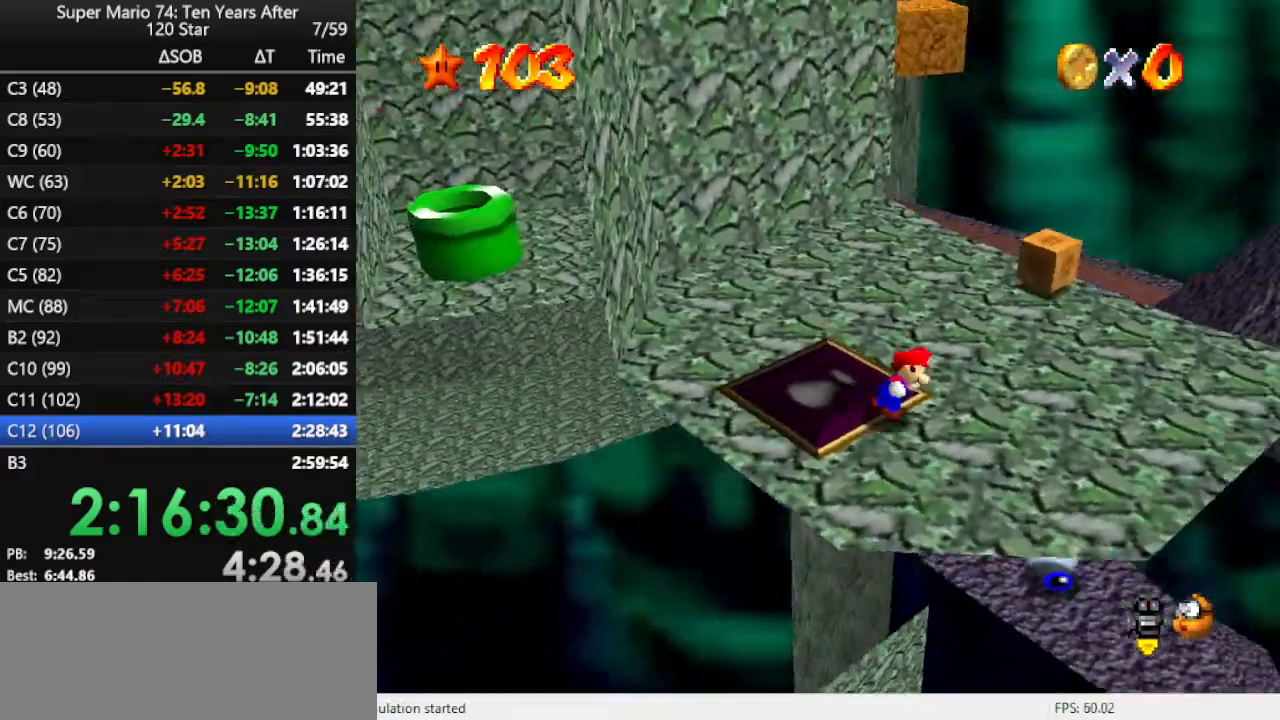
{"buttons": [], "left_stick": "up", "events": [[33, "left_stick", "up"], [200, "left_stick", "up-left"], [367, "left_stick", "up"]]}
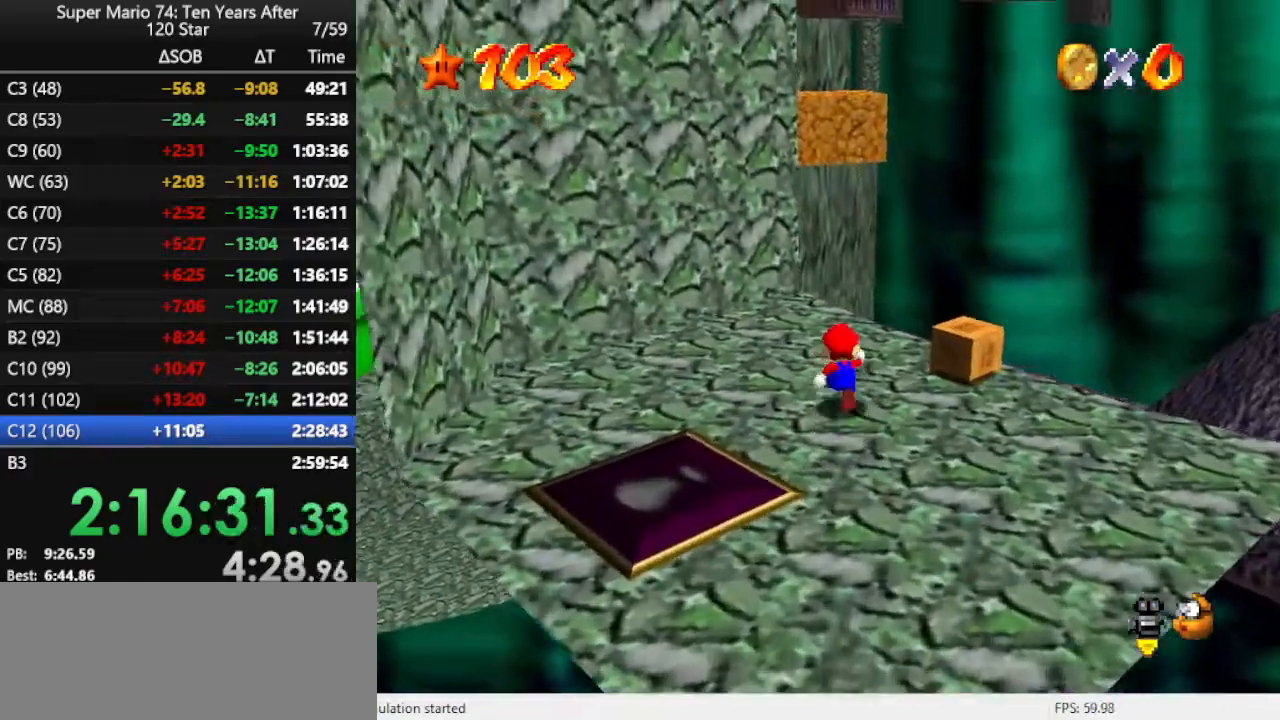
{"buttons": [], "left_stick": "up", "events": [[33, "A", "down"], [133, "A", "up"], [267, "left_stick", "up-left"], [467, "left_stick", "up"]]}
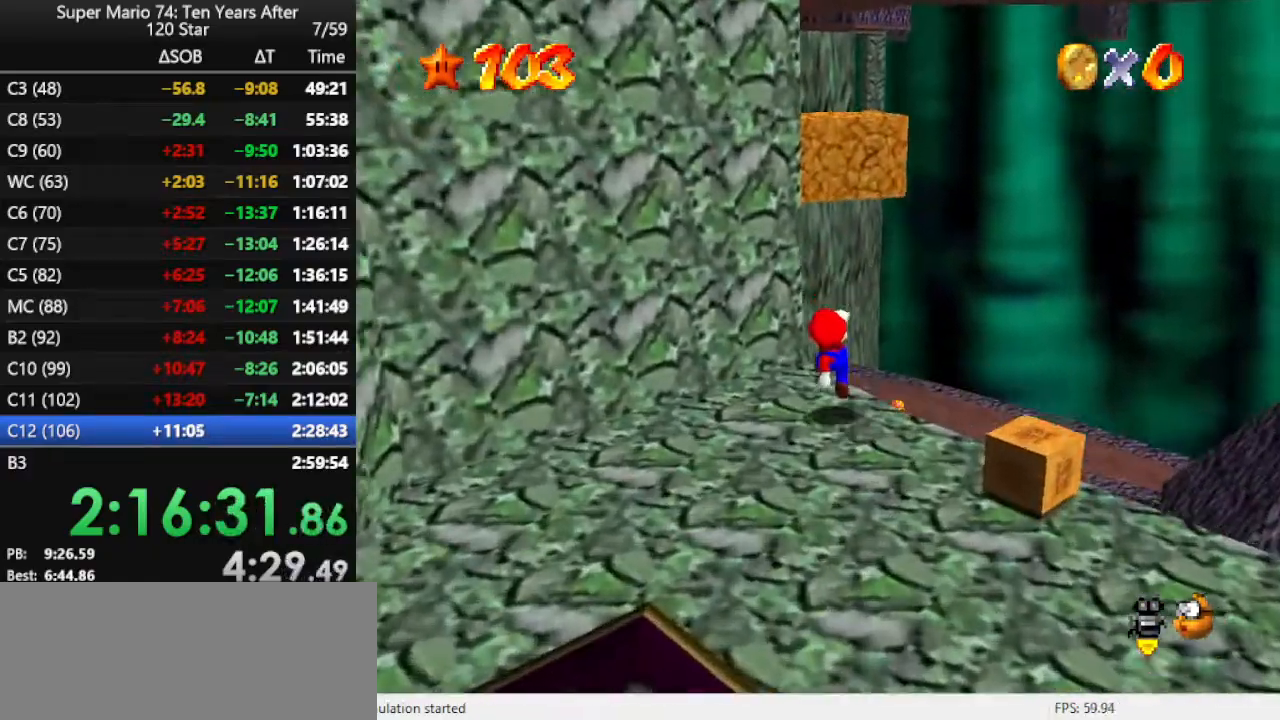
{"buttons": ["A"], "left_stick": "up-left", "events": [[133, "A", "down"], [500, "left_stick", "up-left"]]}
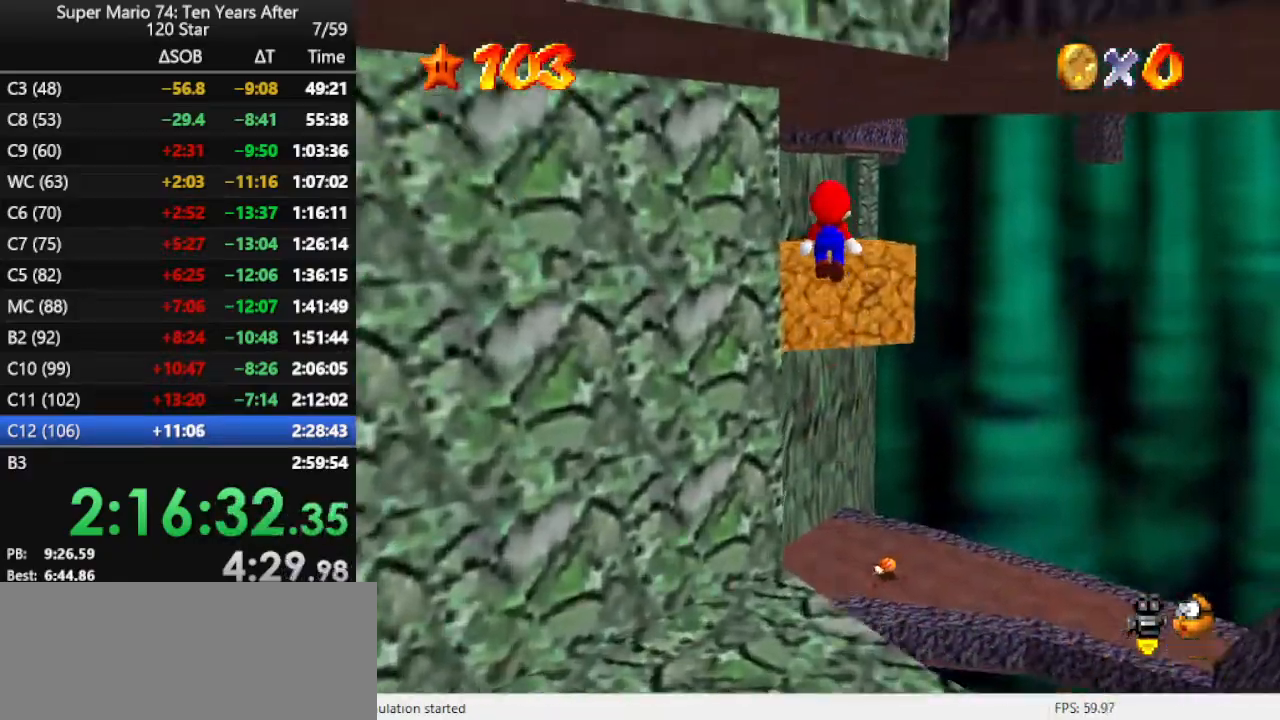
{"buttons": [], "left_stick": "up-left", "events": [[33, "A", "up"], [200, "C_RIGHT", "down"], [267, "left_stick", "center"], [300, "C_RIGHT", "up"], [433, "A", "down"], [500, "A", "up"], [500, "left_stick", "up-left"]]}
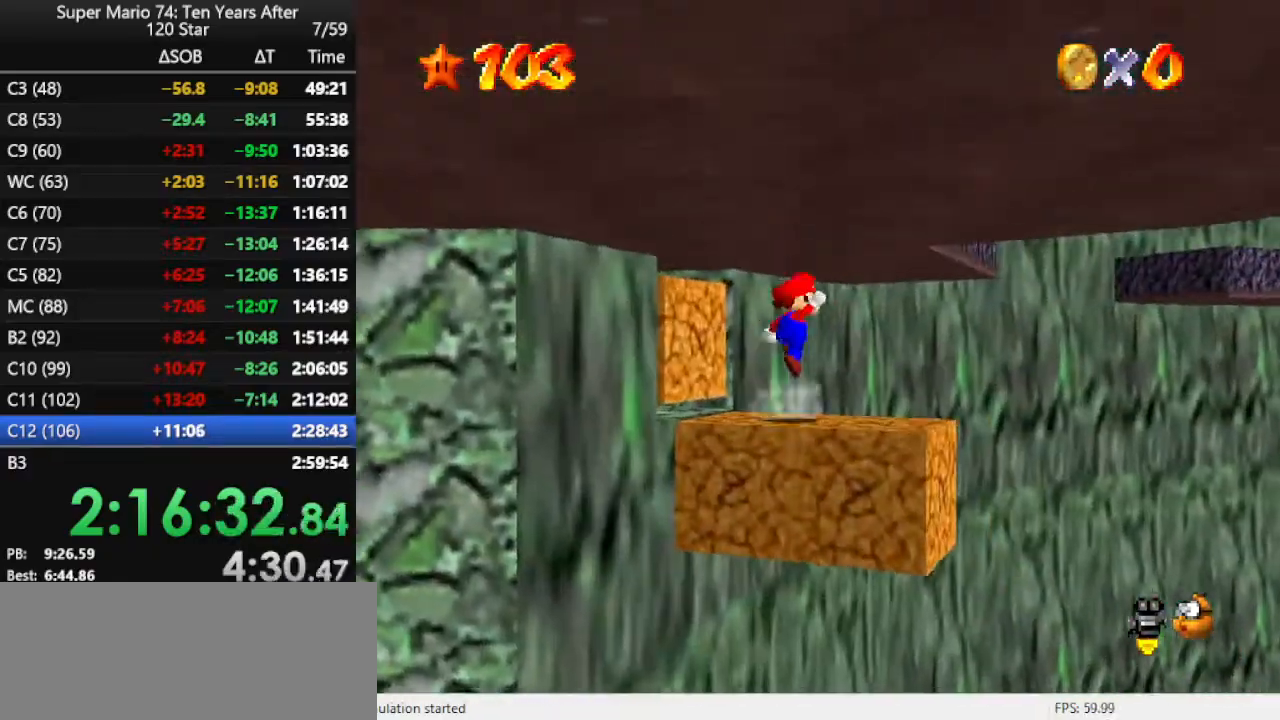
{"buttons": [], "left_stick": "center", "events": [[167, "C_RIGHT", "down"], [200, "left_stick", "left"], [300, "C_RIGHT", "up"], [367, "left_stick", "center"]]}
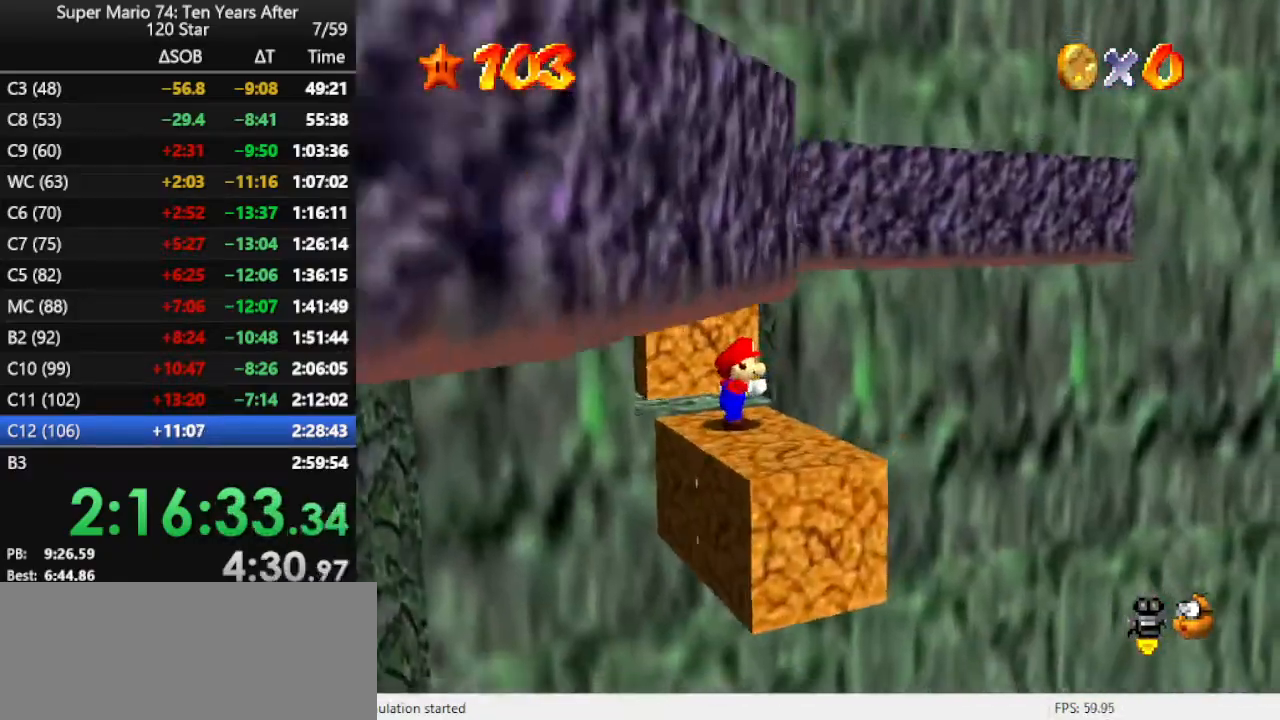
{"buttons": [], "left_stick": "up", "events": [[400, "left_stick", "up"]]}
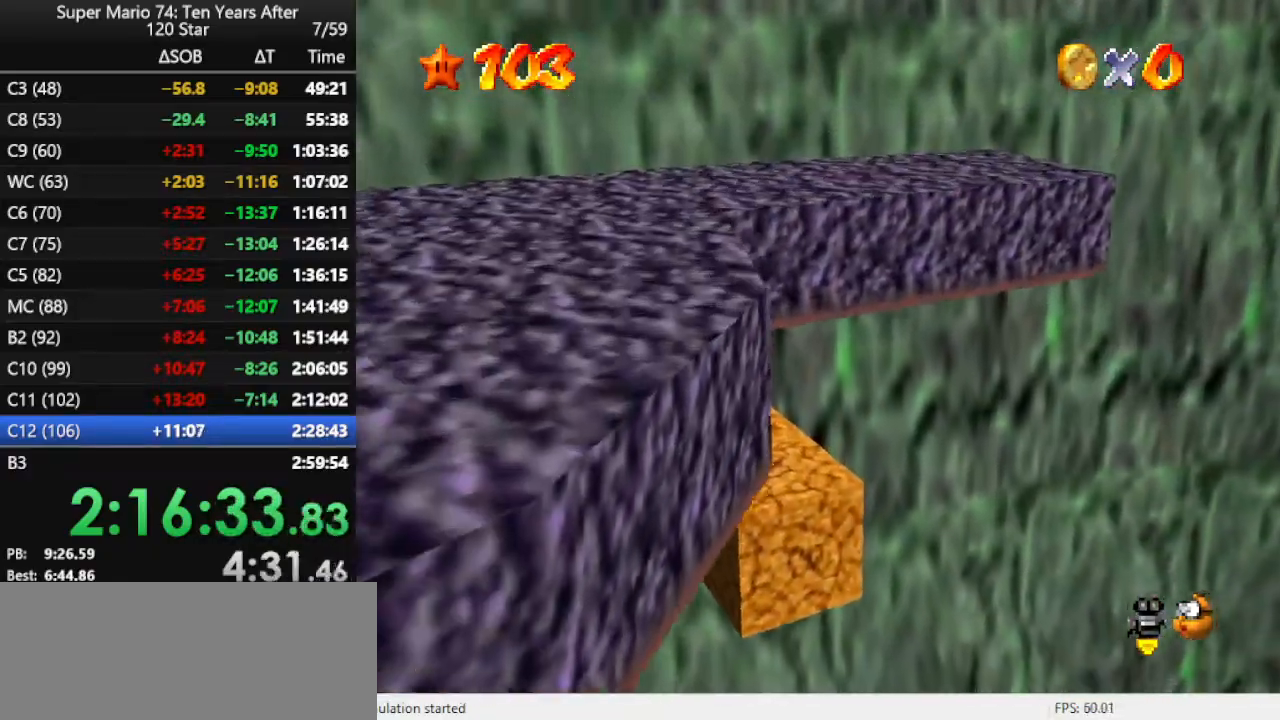
{"buttons": [], "left_stick": "up", "events": [[67, "B", "down"], [200, "B", "up"], [200, "R1", "down"], [333, "R1", "up"]]}
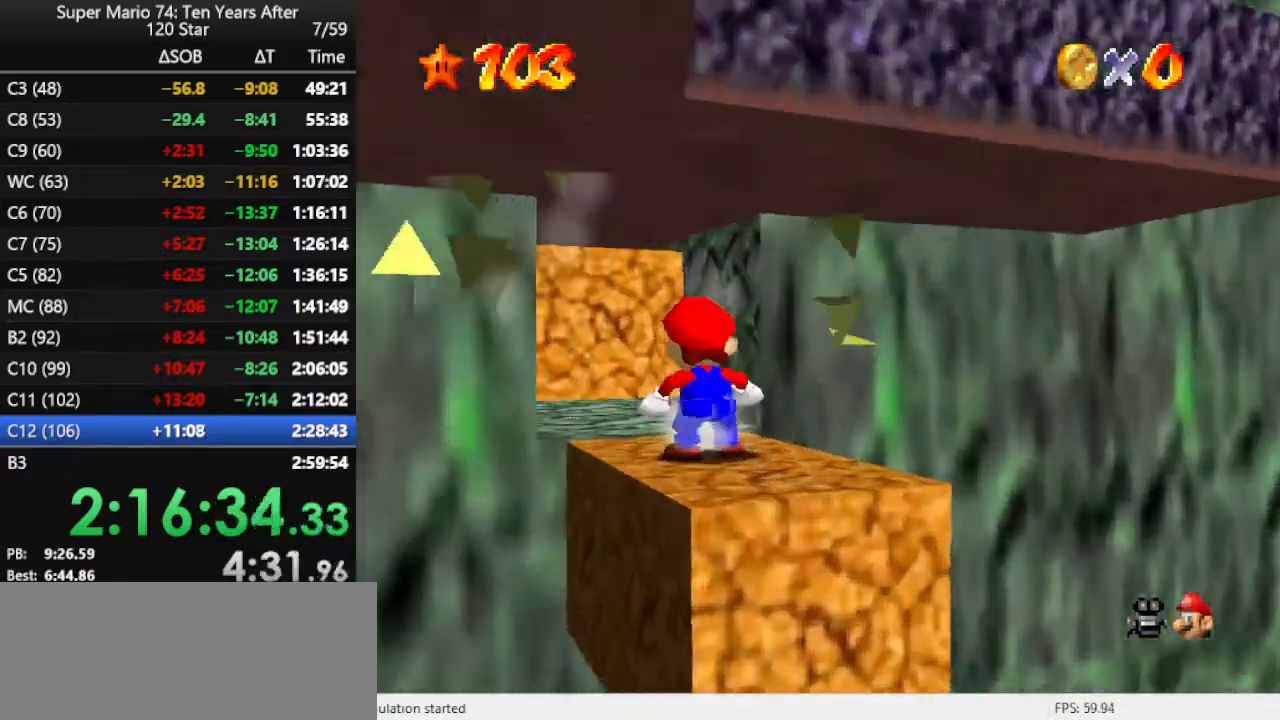
{"buttons": [], "left_stick": "up", "events": []}
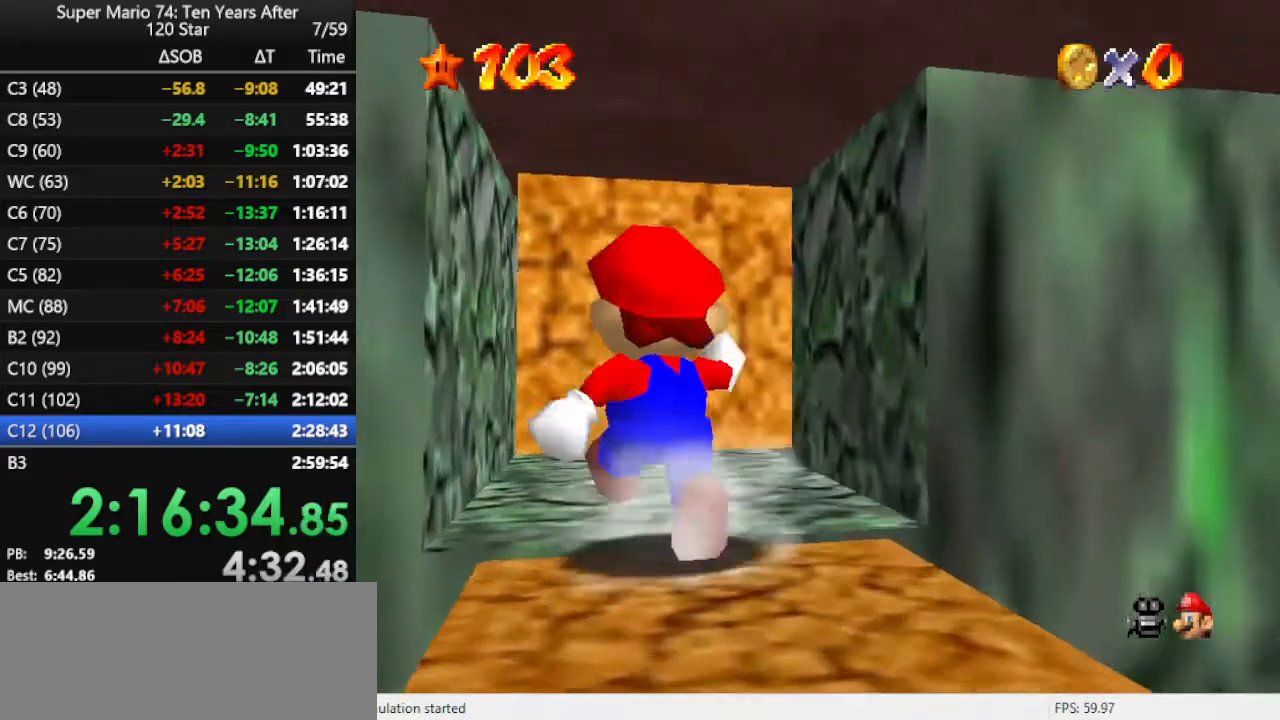
{"buttons": [], "left_stick": "up", "events": [[233, "B", "down"], [367, "B", "up"]]}
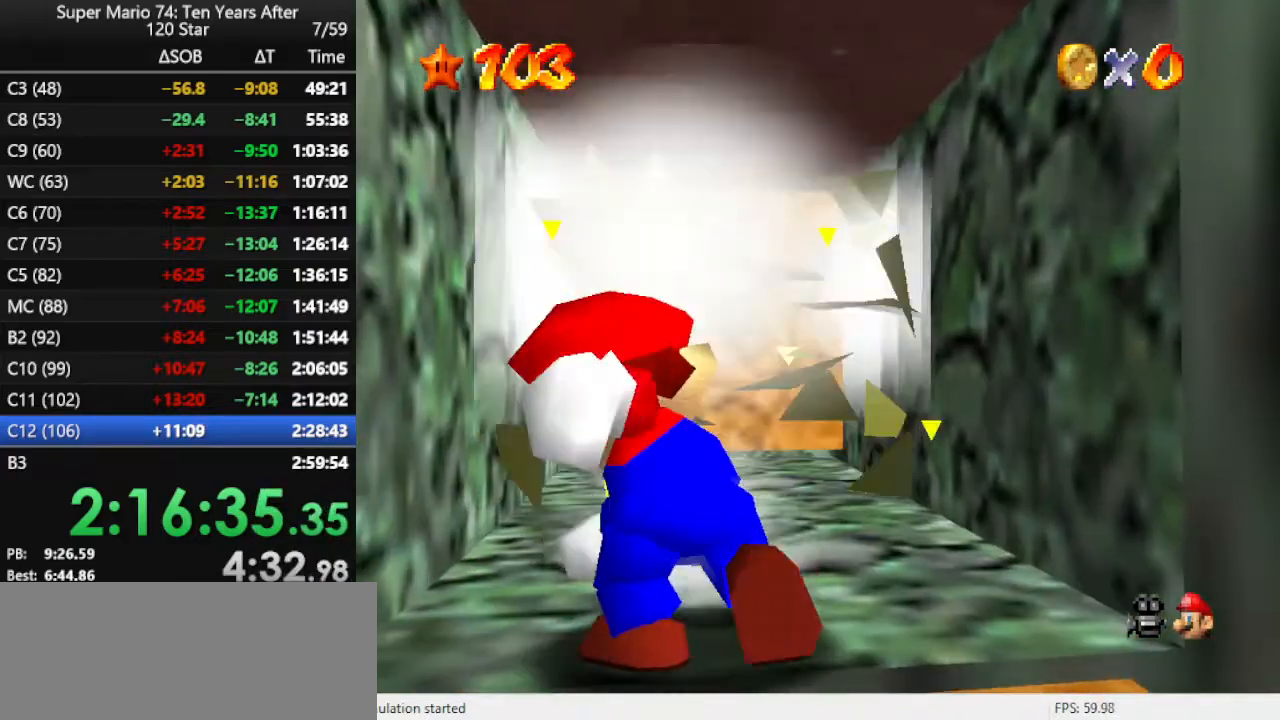
{"buttons": [], "left_stick": "up", "events": []}
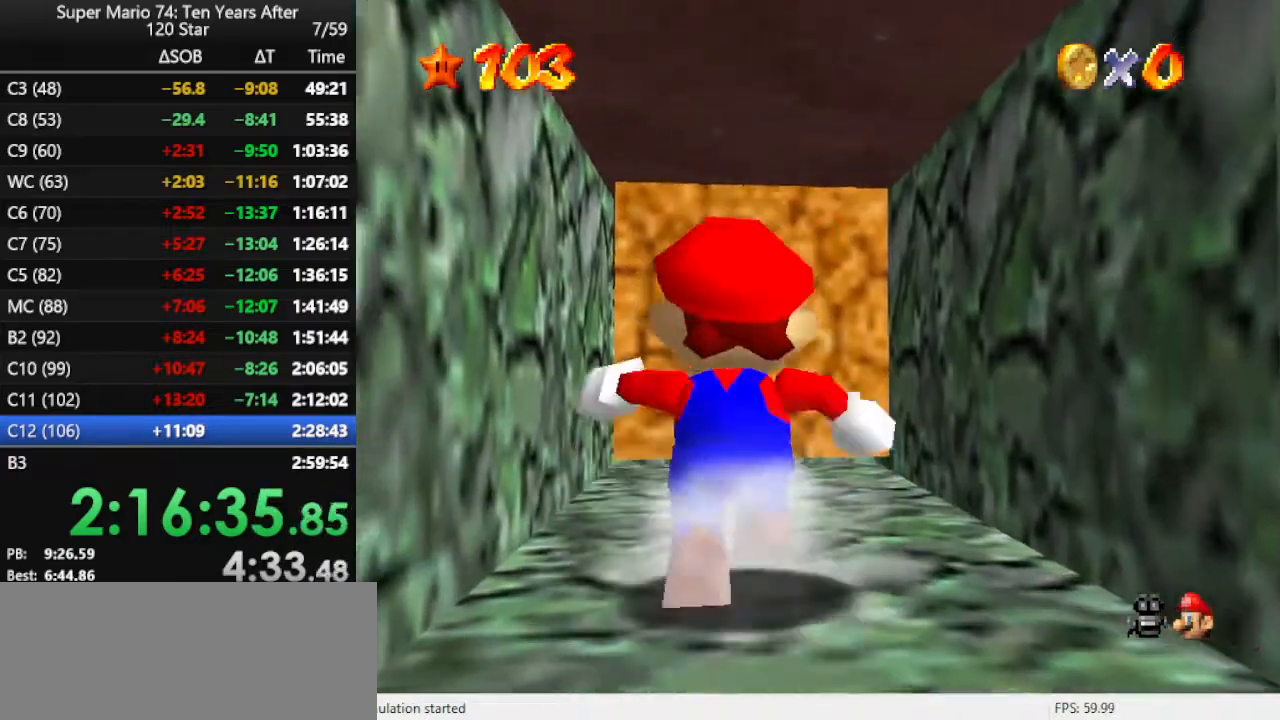
{"buttons": [], "left_stick": "up", "events": [[367, "B", "down"], [433, "B", "up"]]}
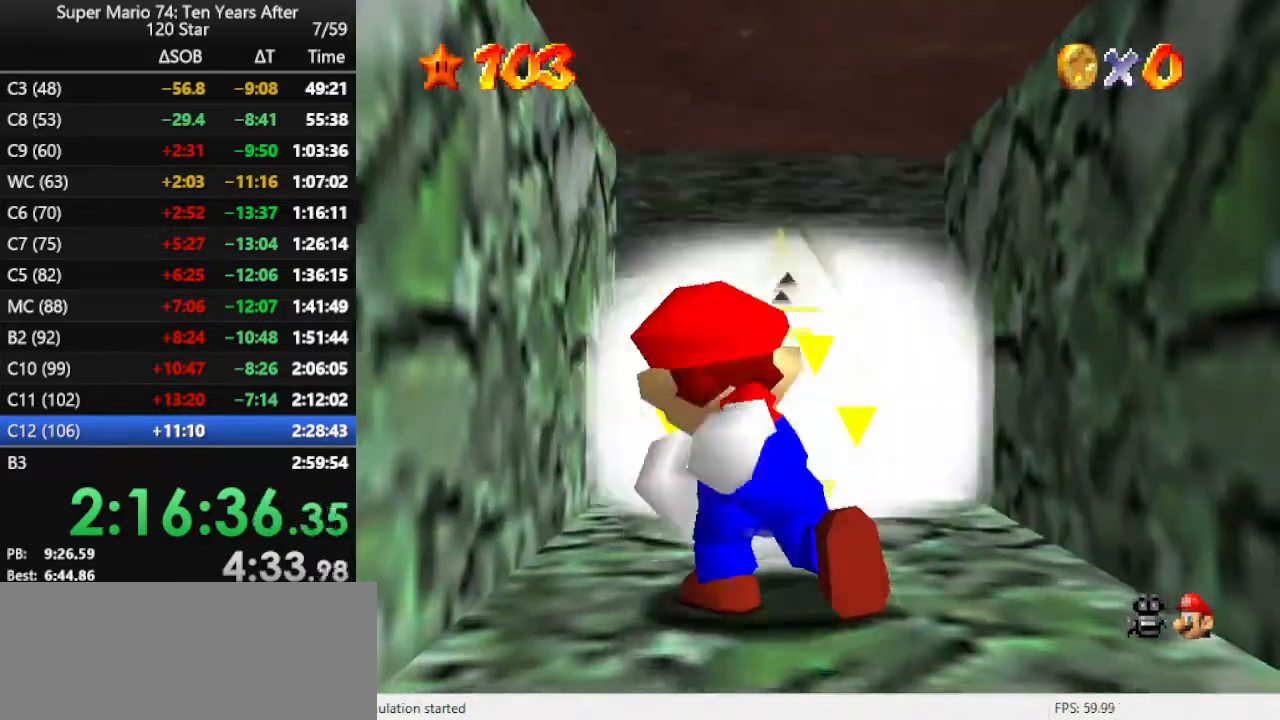
{"buttons": [], "left_stick": "up", "events": []}
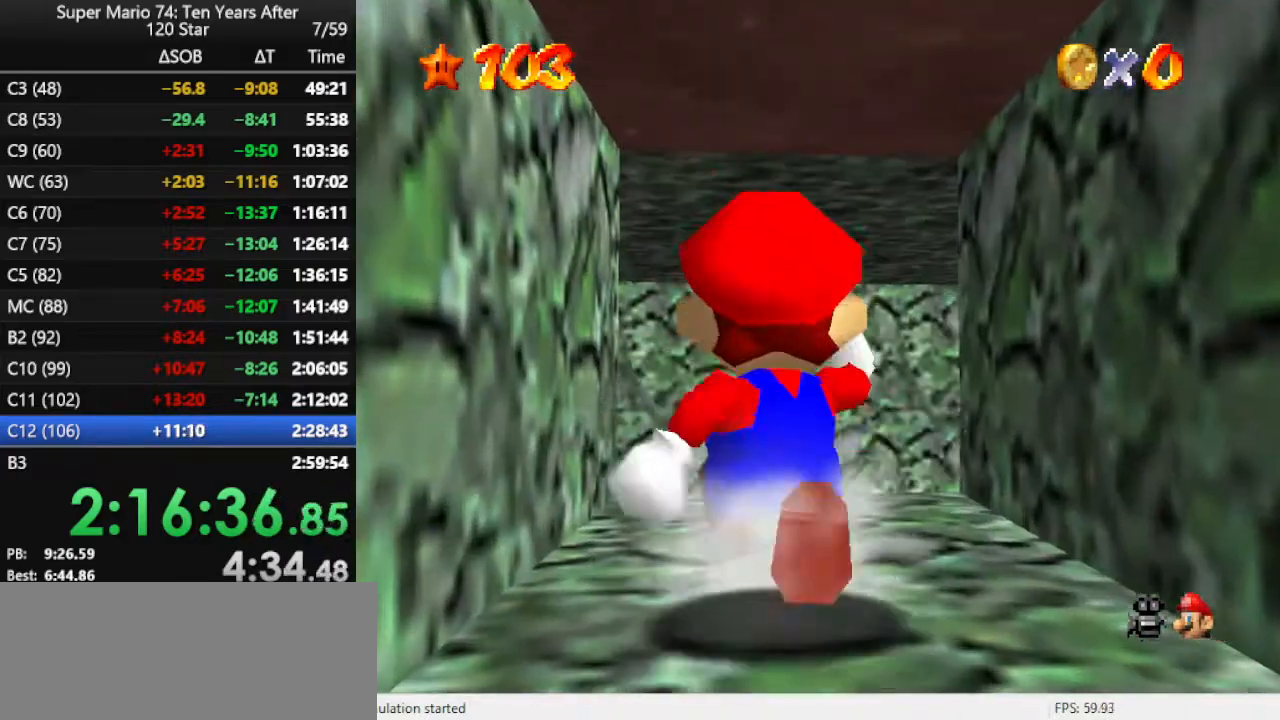
{"buttons": [], "left_stick": "up", "events": []}
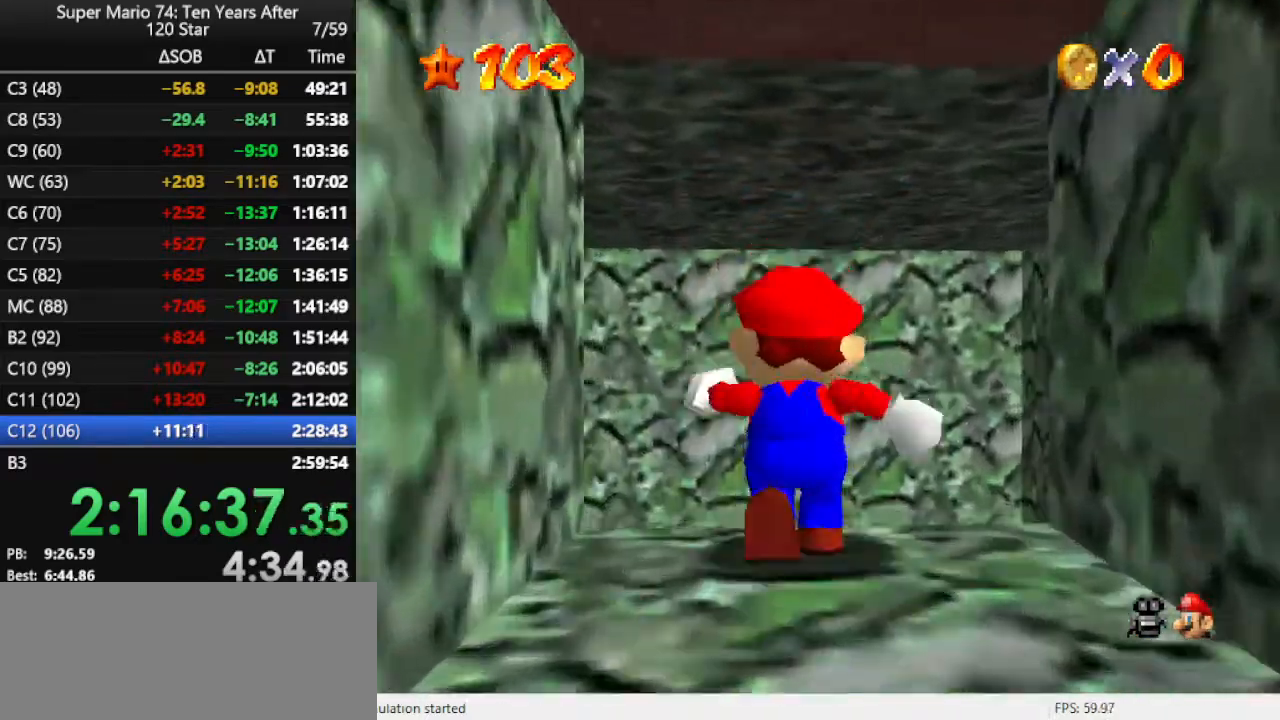
{"buttons": [], "left_stick": "center", "events": [[300, "B", "down"], [433, "B", "up"], [467, "left_stick", "center"]]}
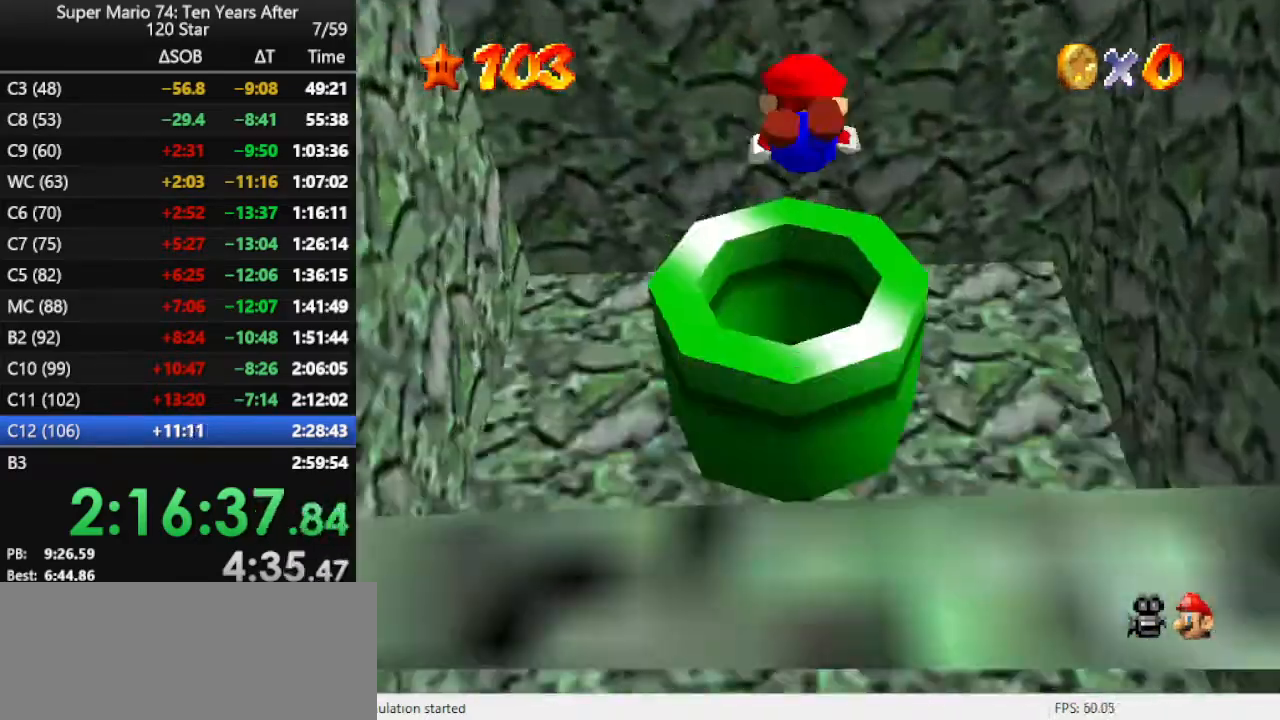
{"buttons": [], "left_stick": "center", "events": [[167, "R1", "down"], [233, "R1", "up"]]}
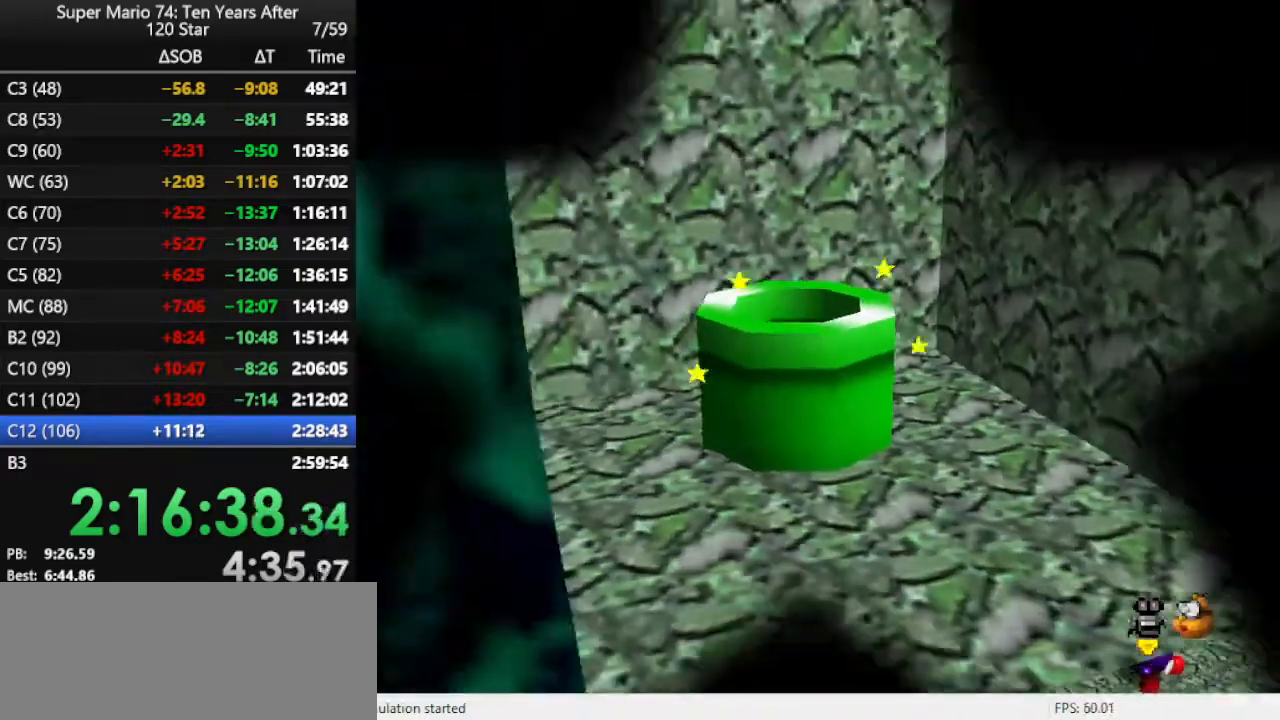
{"buttons": [], "left_stick": "center", "events": []}
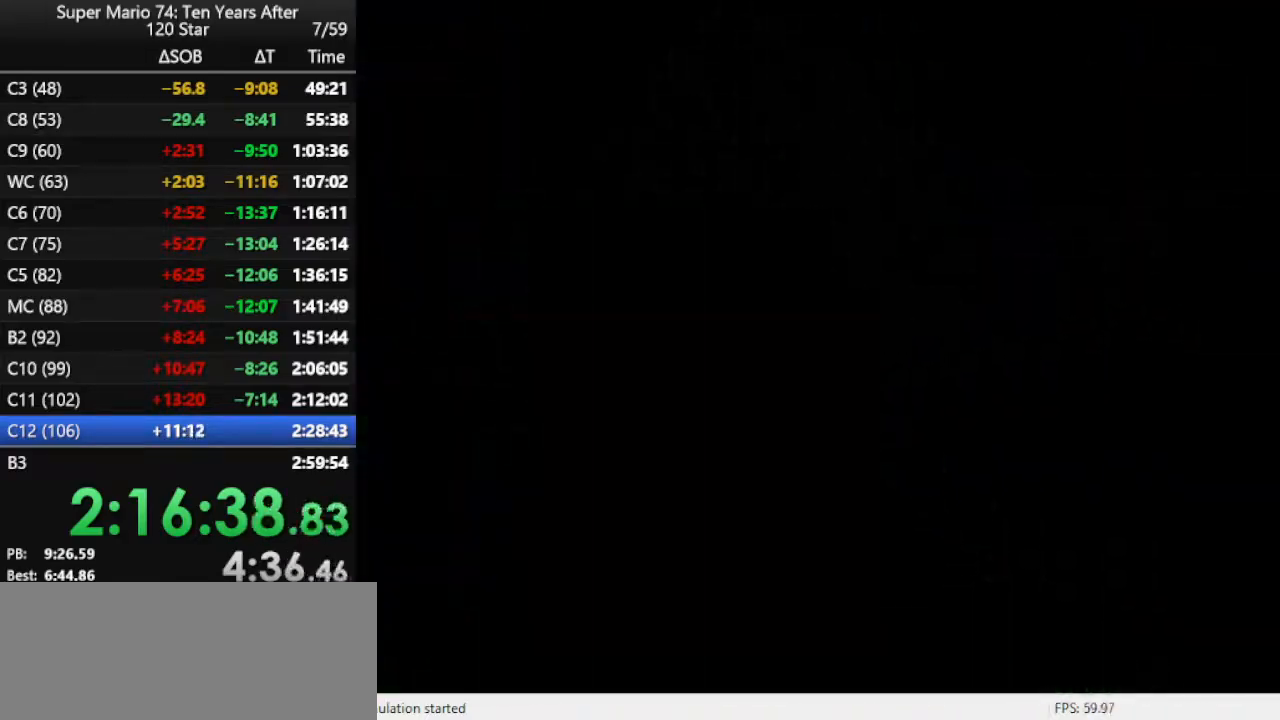
{"buttons": ["C_LEFT"], "left_stick": "center", "events": [[400, "C_LEFT", "down"]]}
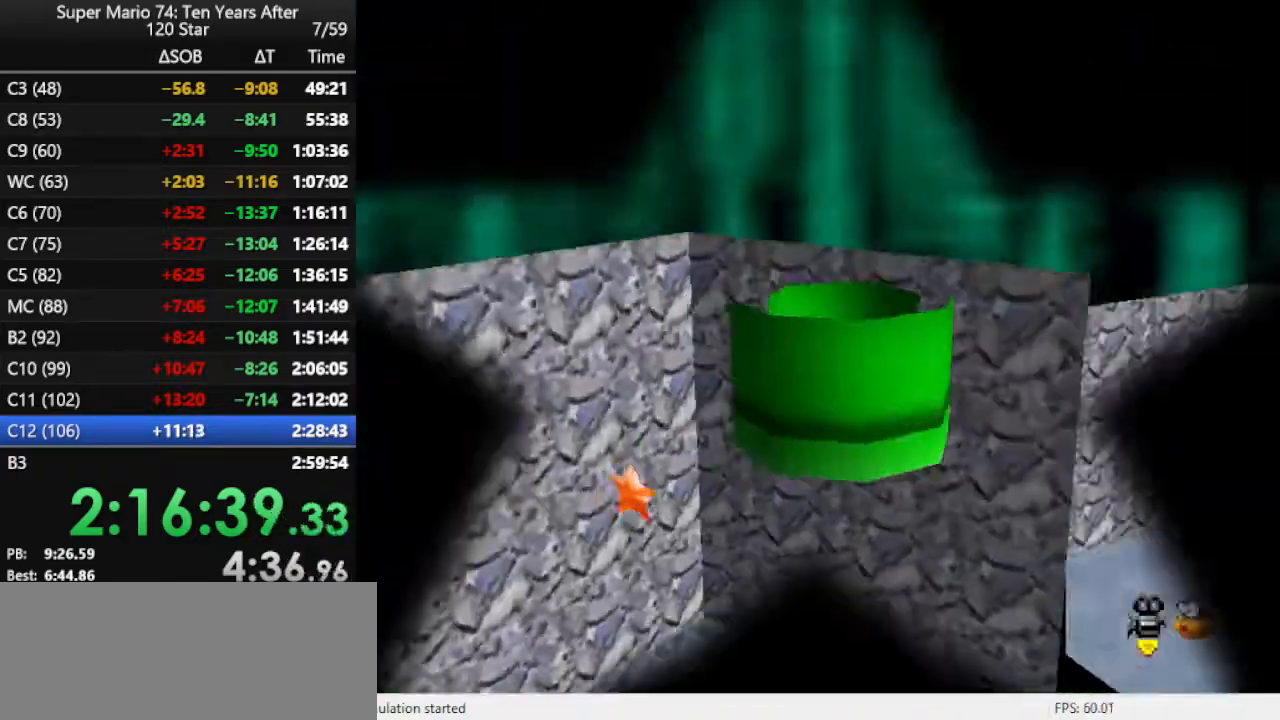
{"buttons": [], "left_stick": "center", "events": [[67, "C_LEFT", "up"], [133, "C_LEFT", "down"], [233, "C_LEFT", "up"]]}
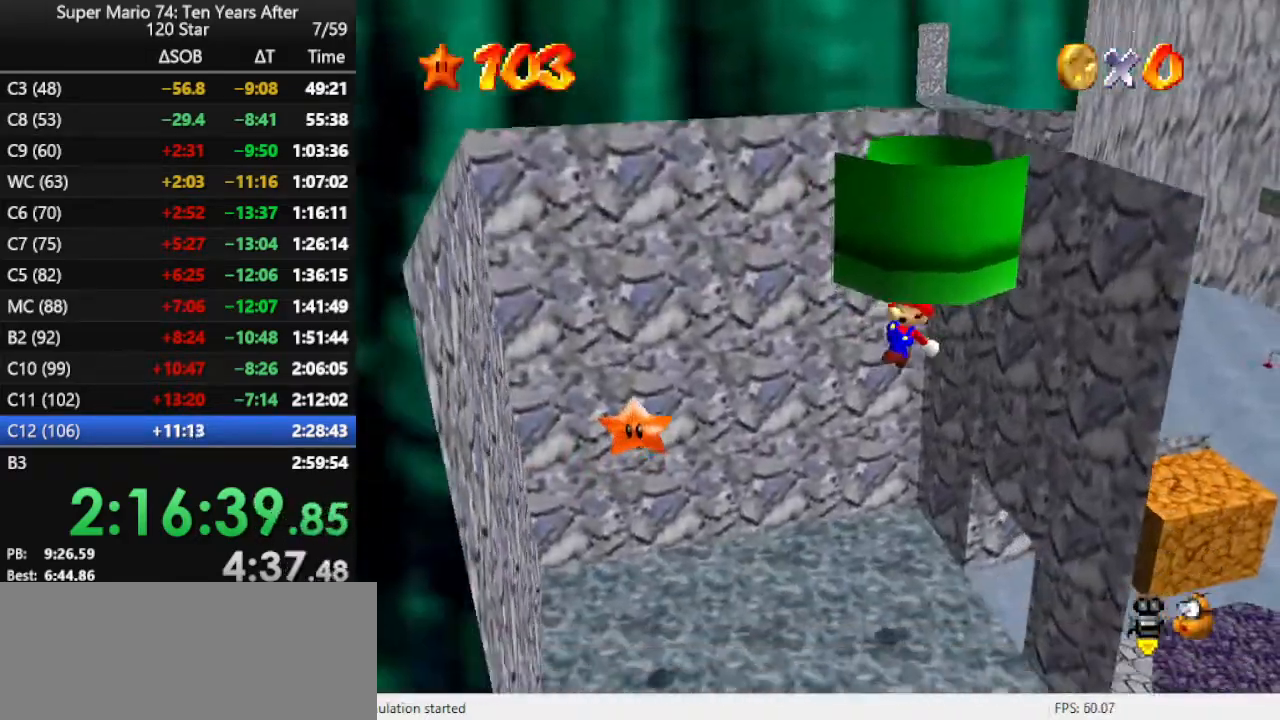
{"buttons": [], "left_stick": "down-left", "events": [[100, "left_stick", "down-left"]]}
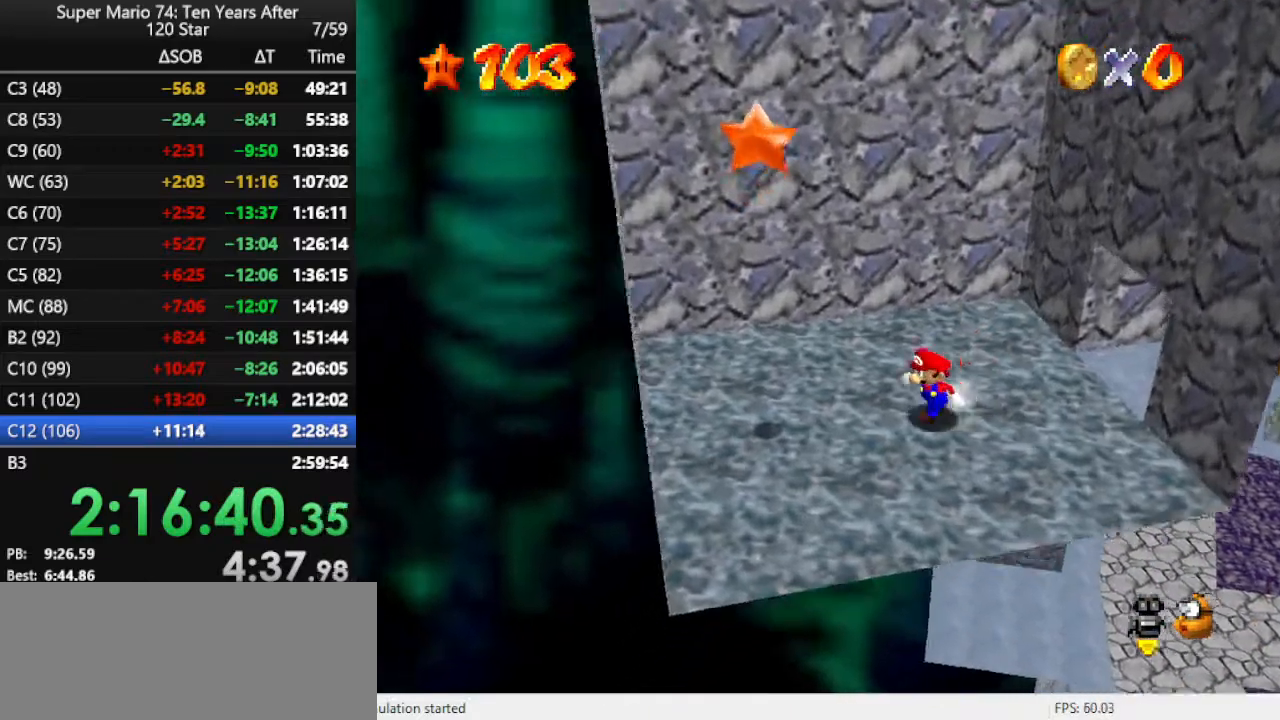
{"buttons": ["Z"], "left_stick": "left", "events": [[33, "left_stick", "left"], [233, "A", "down"], [433, "A", "up"], [500, "Z", "down"]]}
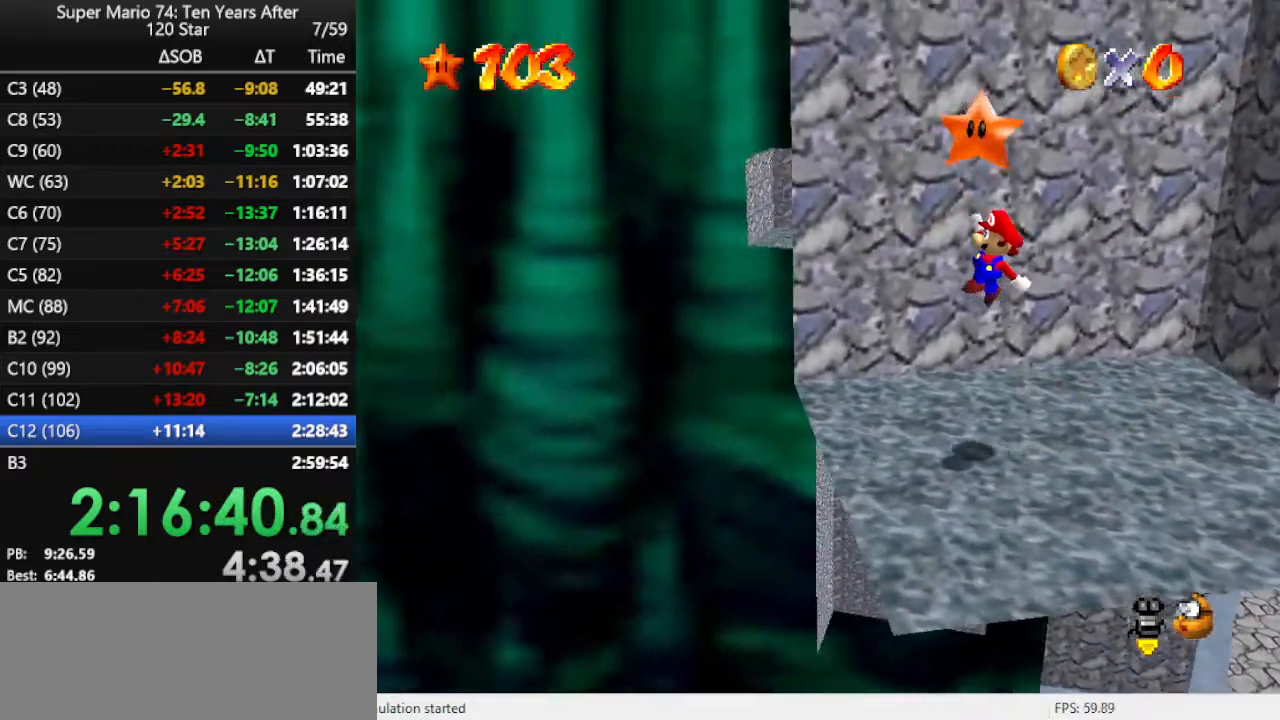
{"buttons": [], "left_stick": "center", "events": [[100, "left_stick", "center"], [167, "Z", "up"]]}